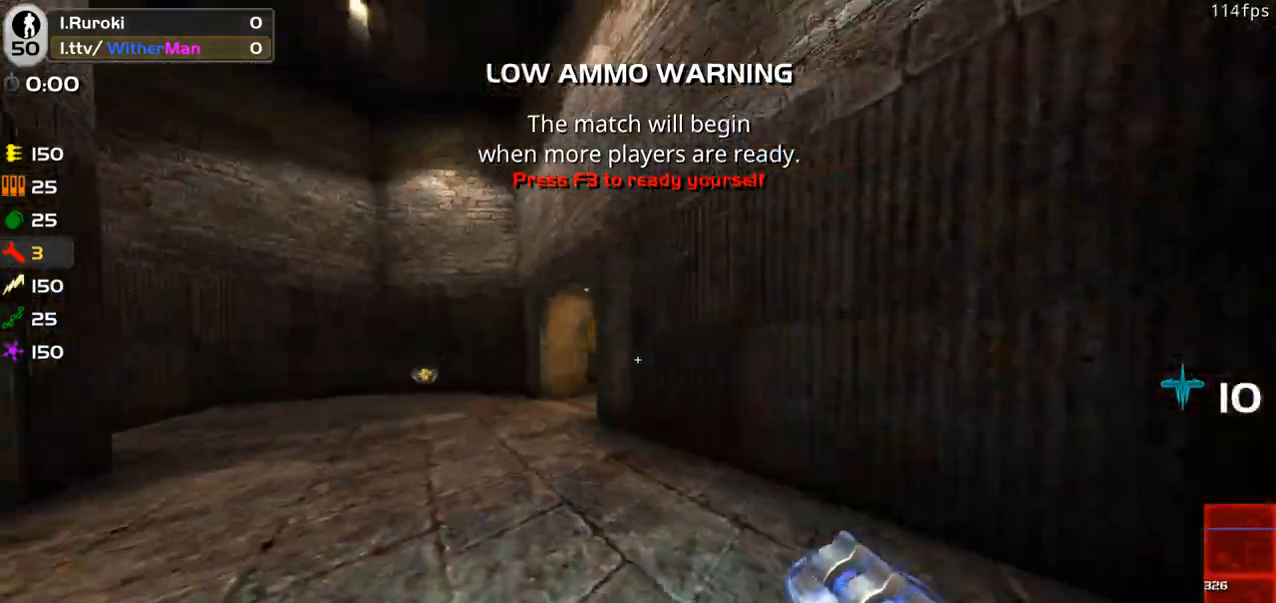
Gameplay with keyboard and mouse; each line is a JSON object with the keys and mouse buttons held at the frame after it. "events" lists presses ("down") and releases ("up") of "1", "2", "3", "4", "5", "a", "alt", "c", "caps_lock", "ctrl", "d", "e", "f", "g", "q", "r", "s", "shift", "space", "t", "tab", "v", "w", "x", "z", "mouse_left", "mouse_wheel" and "mouse_right" between this image and that frame as [ms after this image, input, new state], when the widget could be followed in between. "mouse_left", "mouse_wheel", "mouse_right" = the "left", "wheel", "right" buttons of the "mouse" list. No other keys are recorded. "wheel" means that the mouse wheel is clicked or scrolled. Not read: mouse_move.
{"keys": ["a", "w"], "mouse": [], "events": [[116, "a", "up"], [250, "a", "down"], [383, "a", "up"], [483, "a", "down"]]}
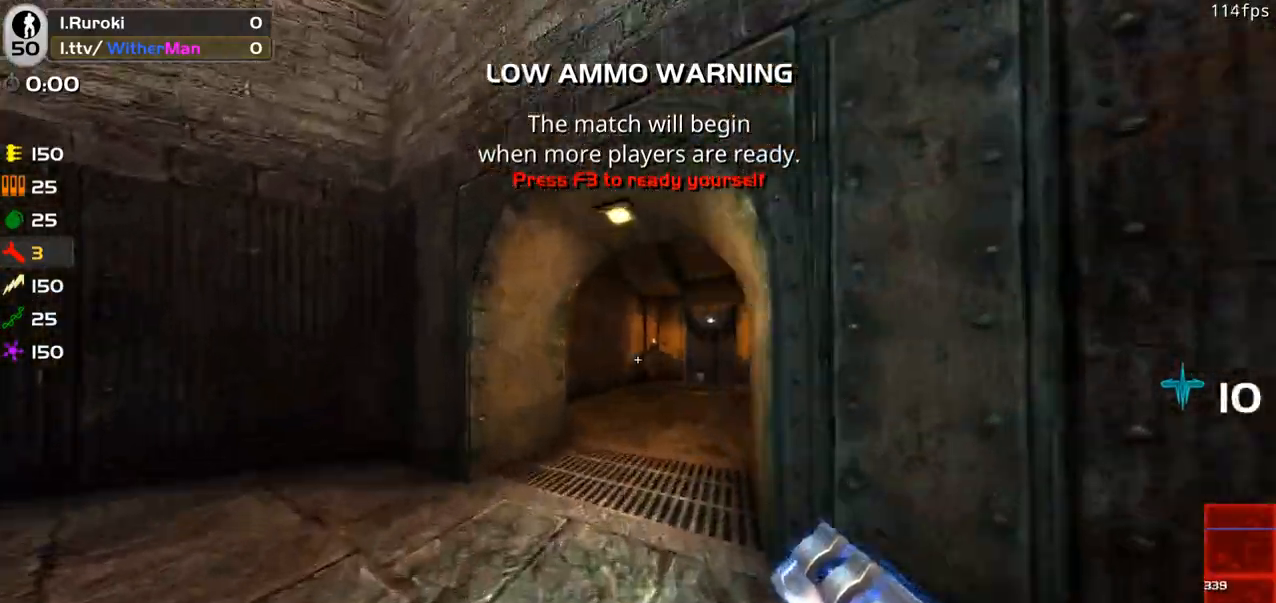
{"keys": ["w"], "mouse": [], "events": [[116, "a", "up"]]}
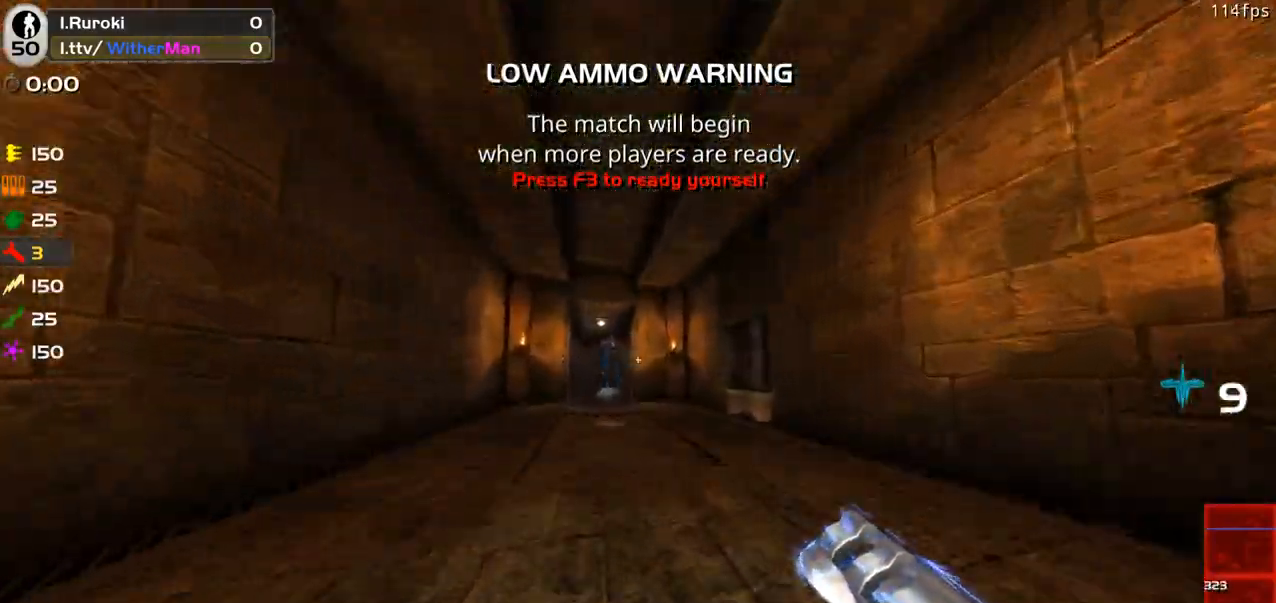
{"keys": ["w"], "mouse": [], "events": [[183, "a", "down"], [333, "mouse_left", "down"], [350, "mouse_left", "up"], [366, "a", "up"]]}
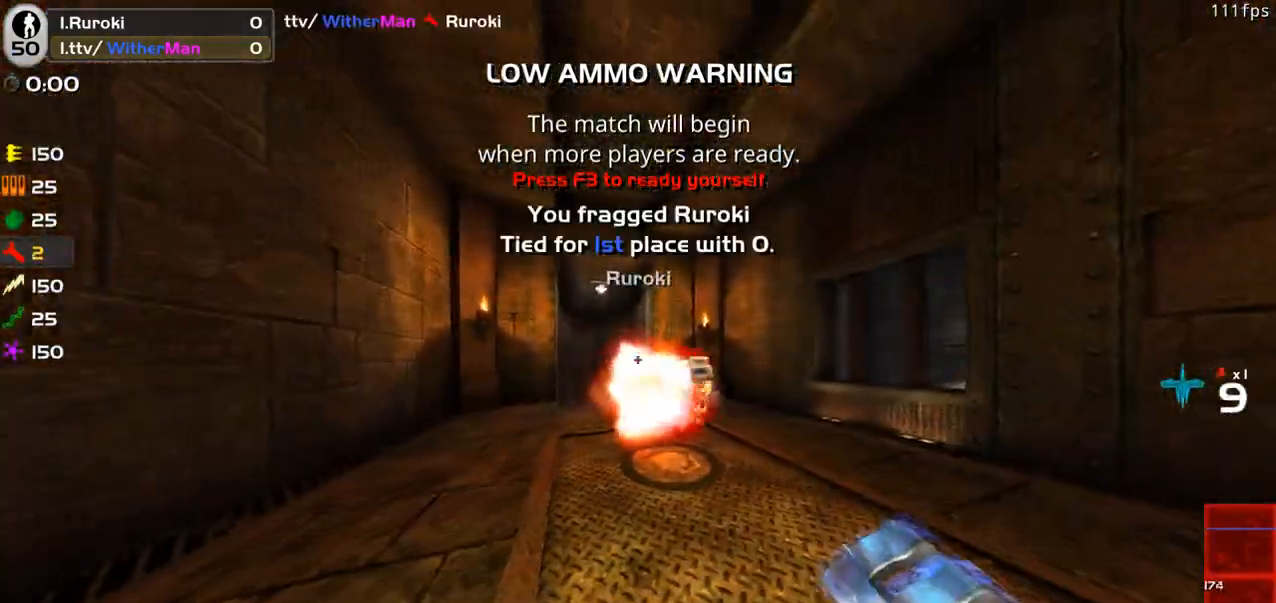
{"keys": ["a", "w"], "mouse": [], "events": [[333, "d", "down"], [483, "a", "down"], [483, "d", "up"]]}
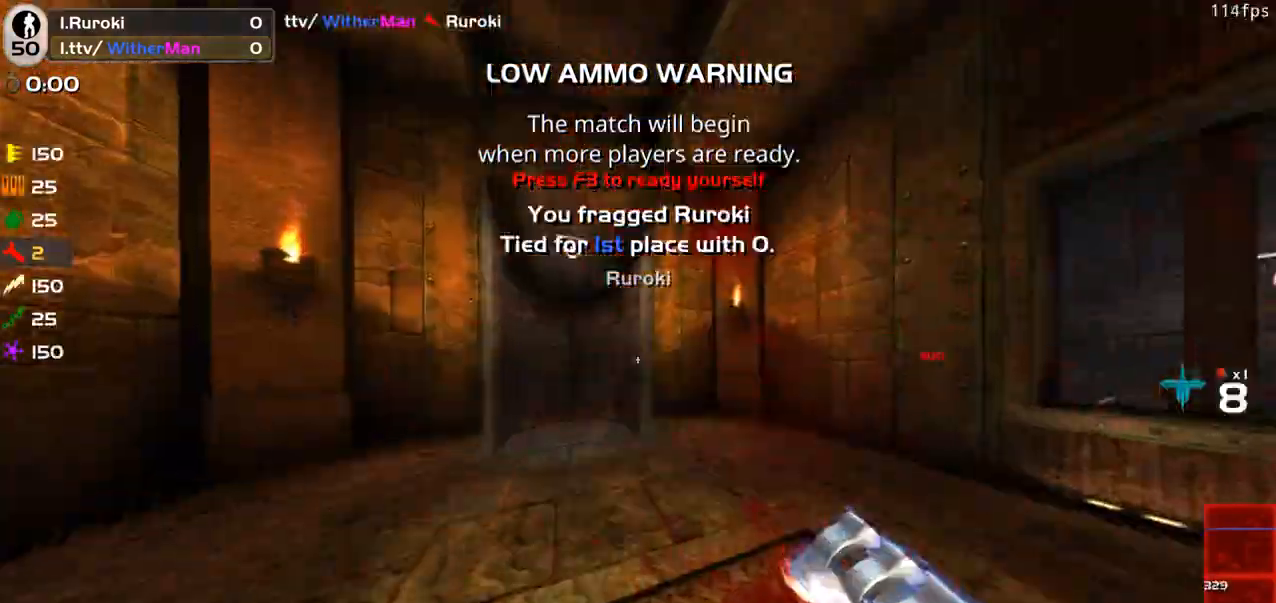
{"keys": [], "mouse": [], "events": [[166, "a", "up"], [316, "a", "down"], [400, "a", "up"], [400, "w", "up"]]}
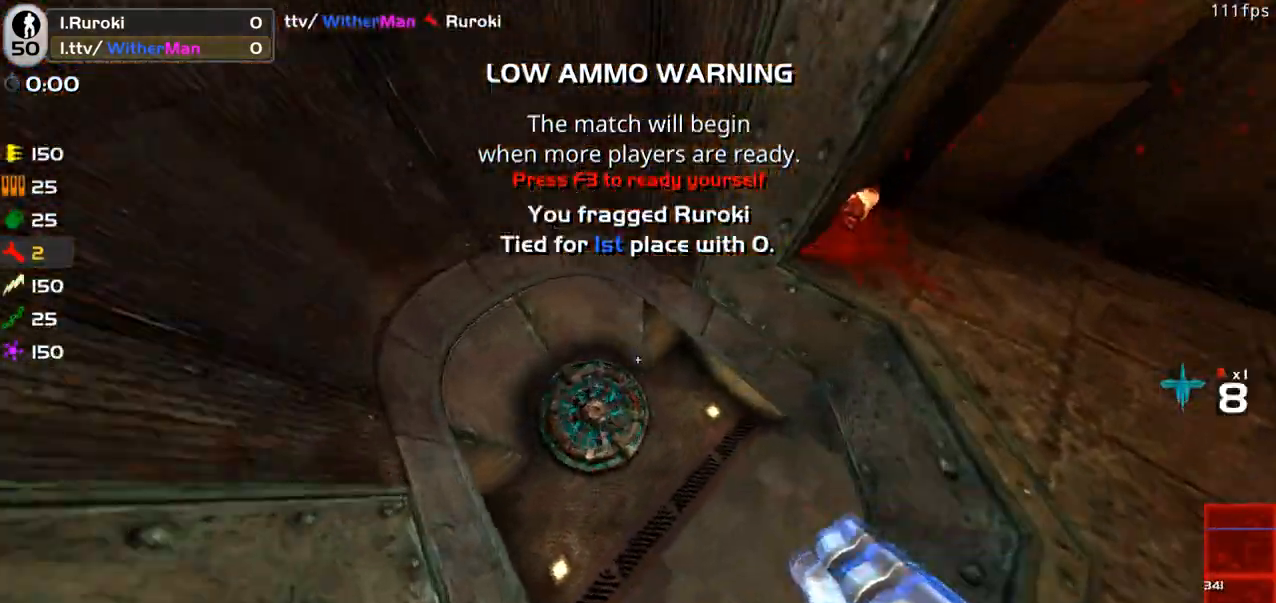
{"keys": ["w"], "mouse": [], "events": [[50, "d", "down"], [333, "w", "down"], [466, "d", "up"]]}
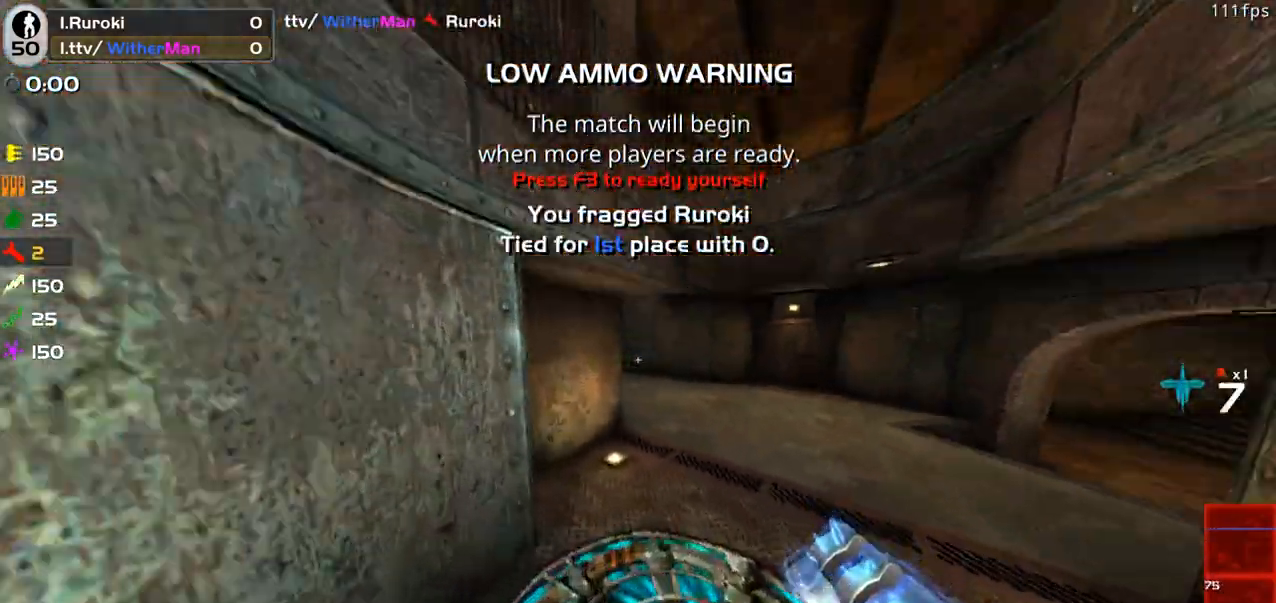
{"keys": ["w"], "mouse": [], "events": []}
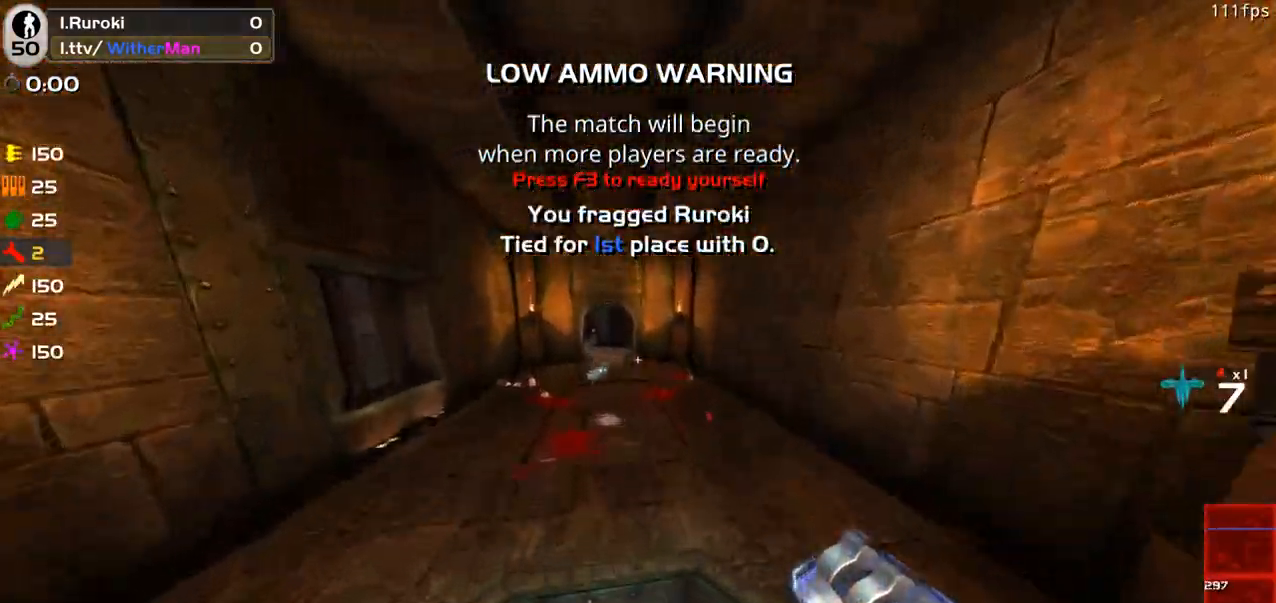
{"keys": ["d", "w"], "mouse": [], "events": [[33, "a", "down"], [166, "a", "up"], [500, "d", "down"]]}
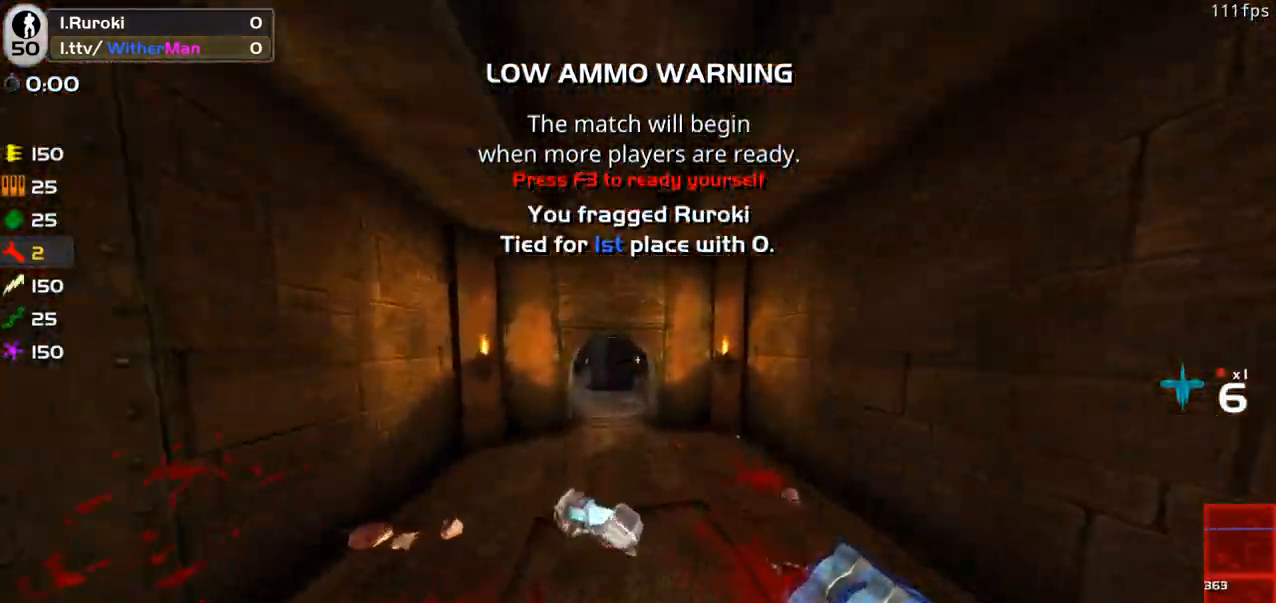
{"keys": ["d", "w"], "mouse": [], "events": [[133, "a", "down"], [133, "d", "up"], [233, "space", "down"], [383, "d", "down"], [416, "a", "up"], [416, "space", "up"]]}
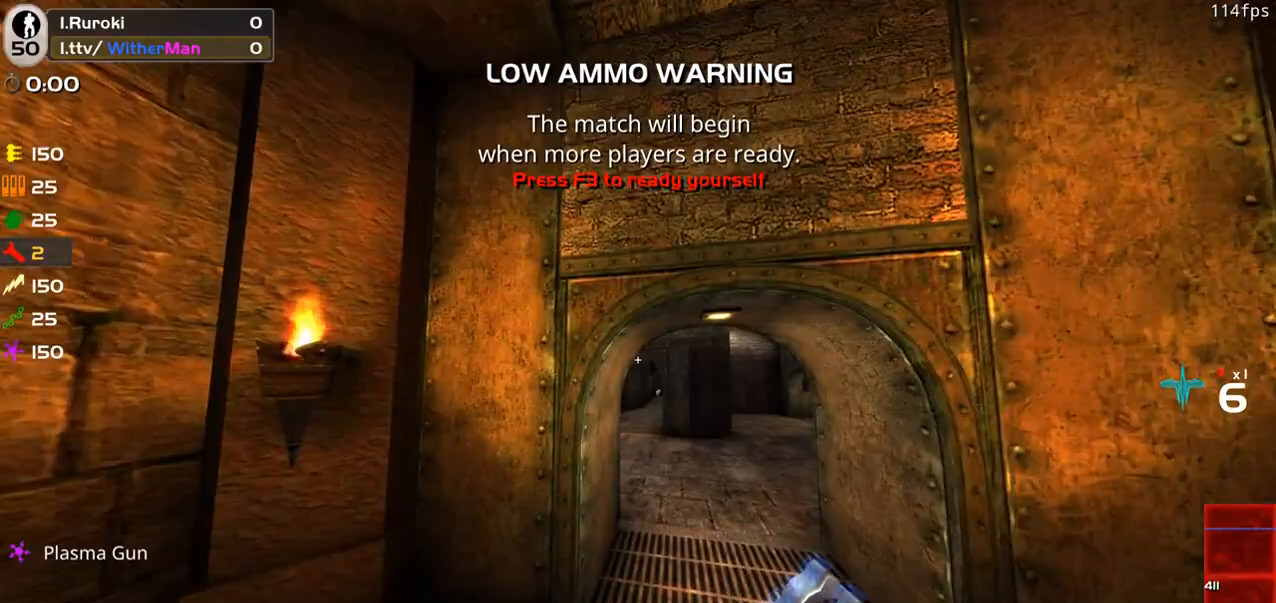
{"keys": ["a", "space", "w"], "mouse": [], "events": [[66, "a", "down"], [116, "d", "up"], [483, "space", "down"]]}
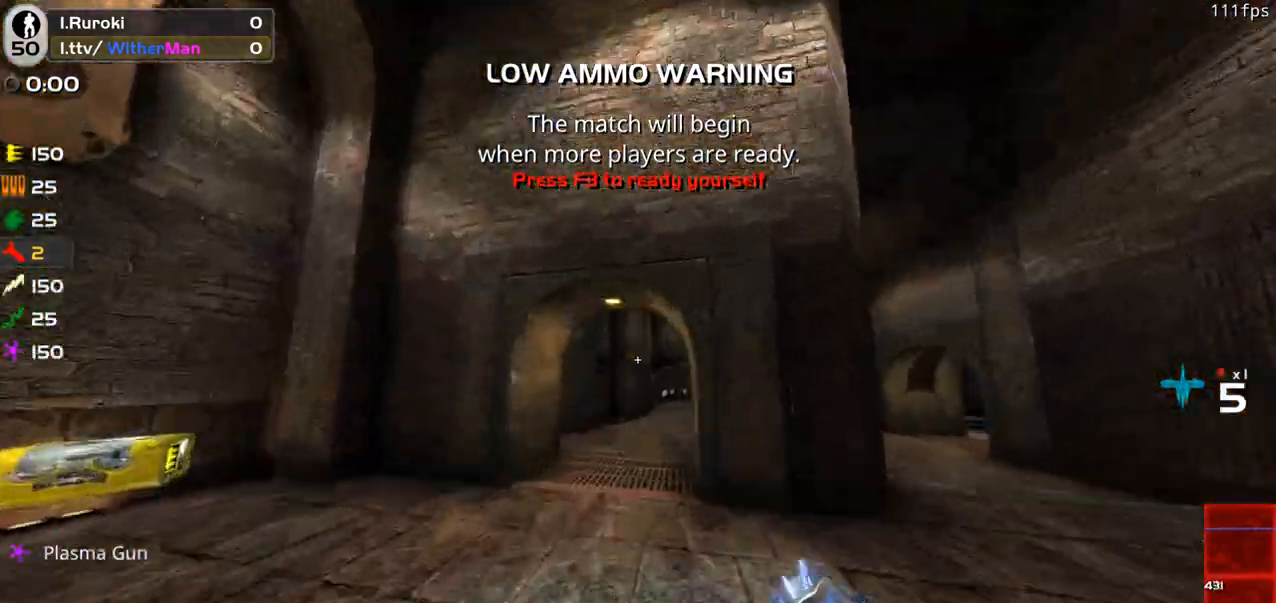
{"keys": ["d", "w"], "mouse": [], "events": [[133, "d", "down"], [133, "space", "up"], [166, "a", "up"]]}
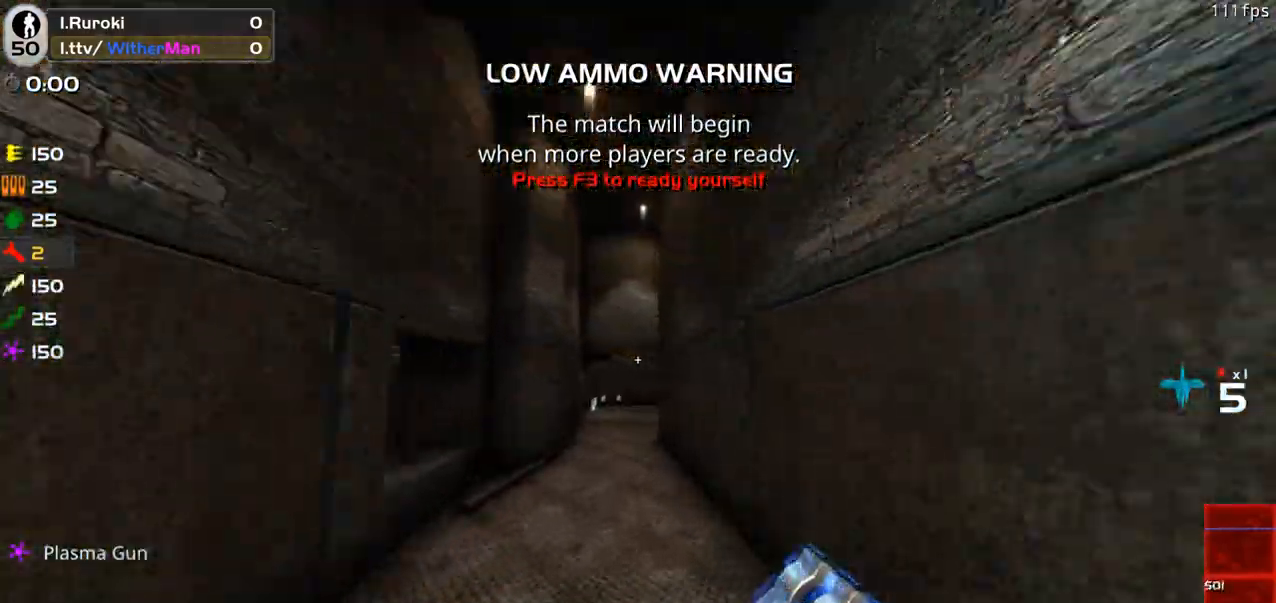
{"keys": ["a", "w"], "mouse": [], "events": [[416, "a", "down"], [416, "d", "up"]]}
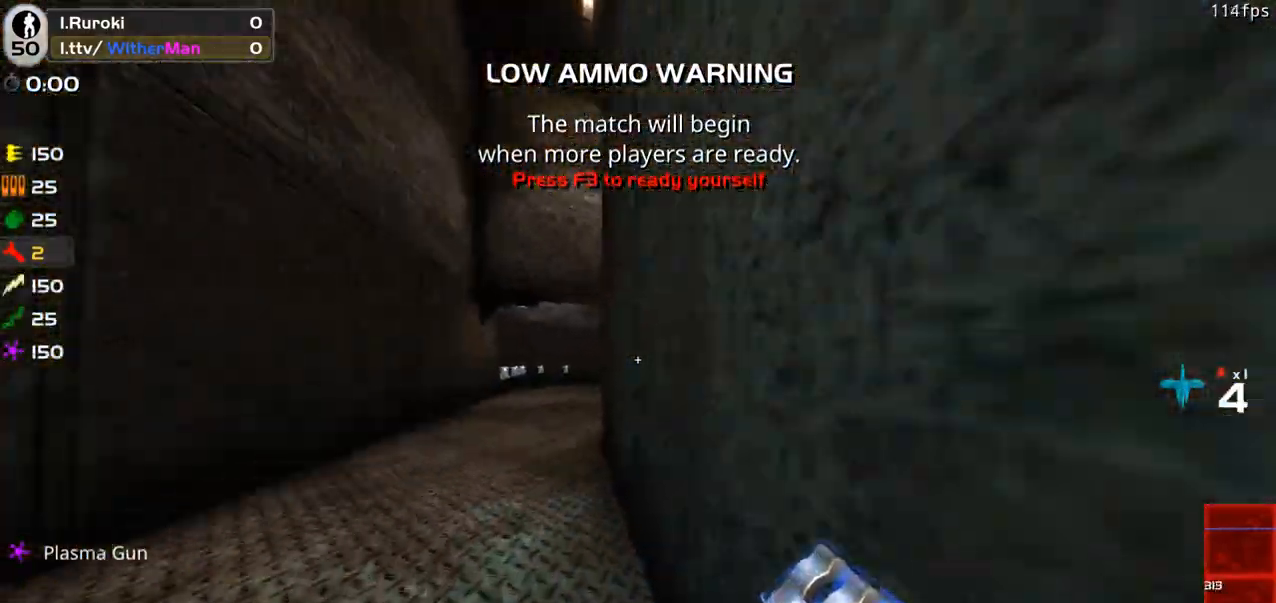
{"keys": ["d", "space"], "mouse": [], "events": [[150, "a", "up"], [350, "d", "down"], [400, "space", "down"], [433, "mouse_left", "down"], [433, "w", "up"], [483, "mouse_left", "up"]]}
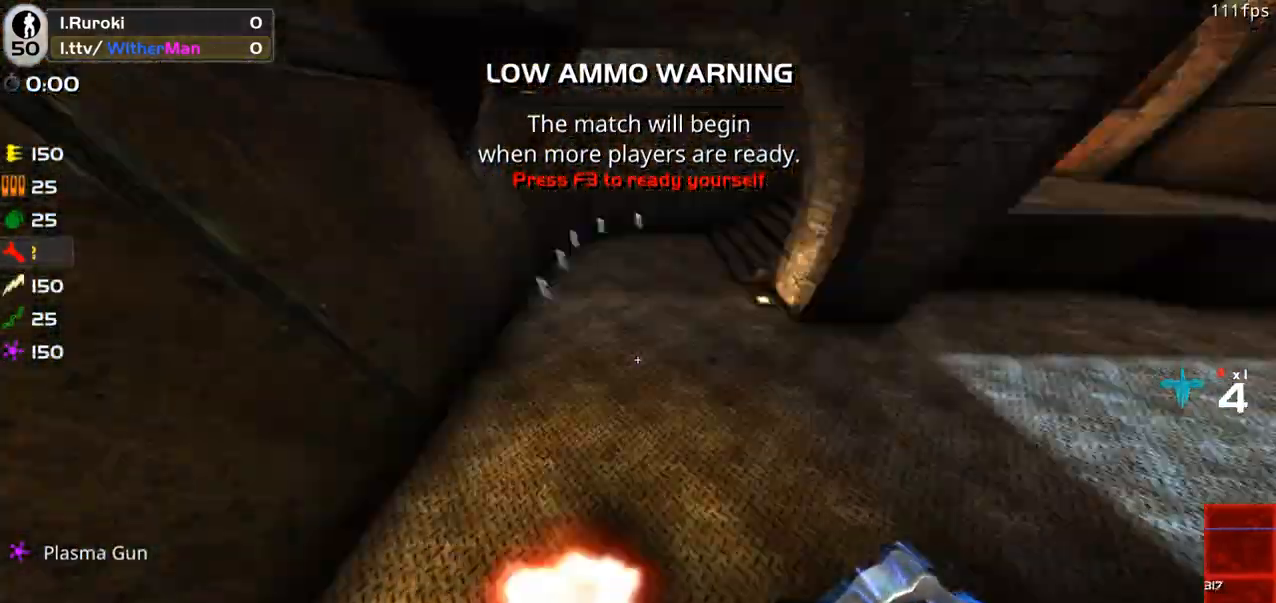
{"keys": ["d", "w"], "mouse": [], "events": [[33, "space", "up"], [483, "w", "down"]]}
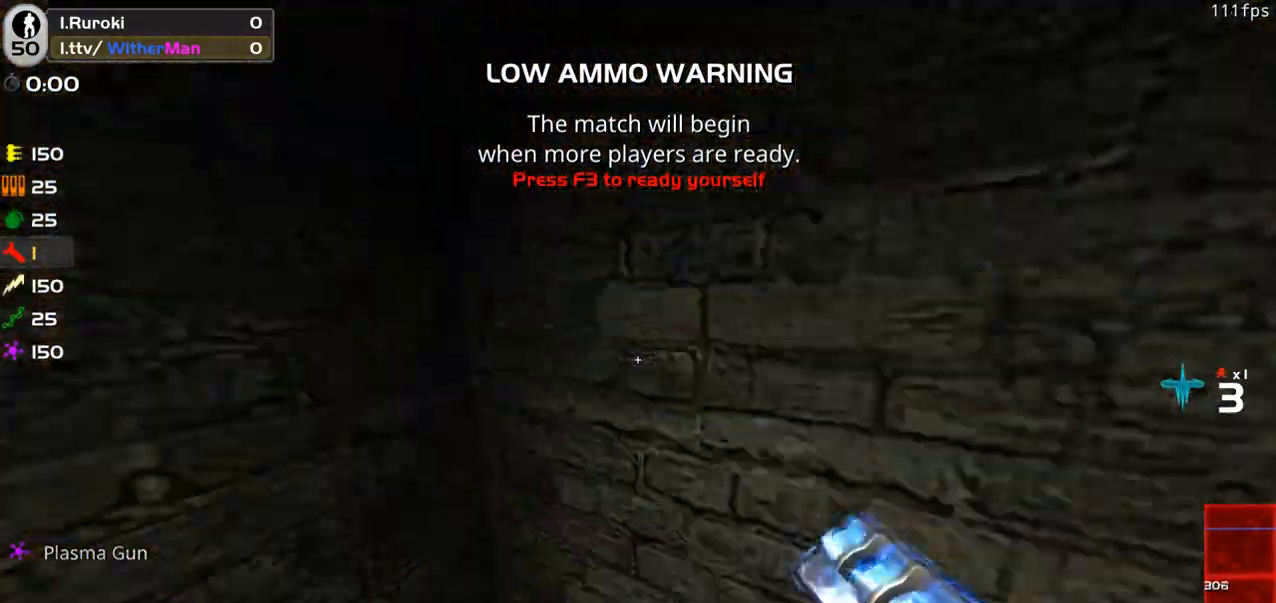
{"keys": ["w"], "mouse": [], "events": [[133, "mouse_left", "down"], [183, "mouse_left", "up"], [466, "d", "up"]]}
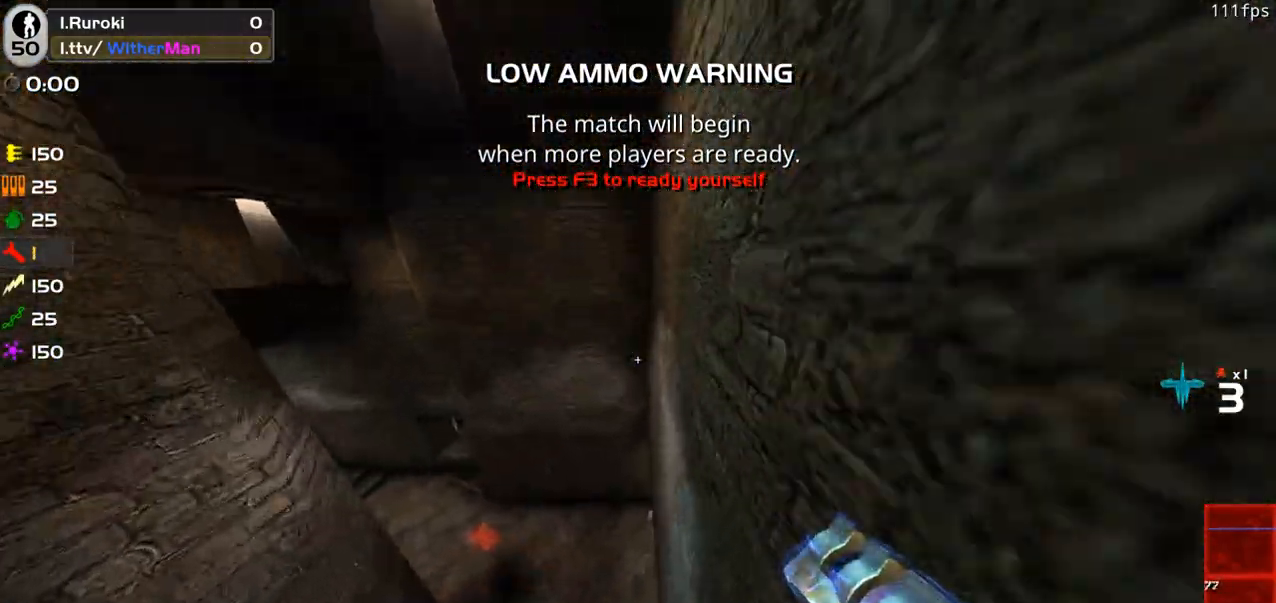
{"keys": ["w"], "mouse": [], "events": [[66, "a", "down"], [200, "mouse_wheel", "down"], [250, "mouse_wheel", "up"], [300, "mouse_wheel", "down"], [350, "mouse_wheel", "up"], [433, "a", "up"], [433, "mouse_wheel", "down"], [466, "mouse_wheel", "up"]]}
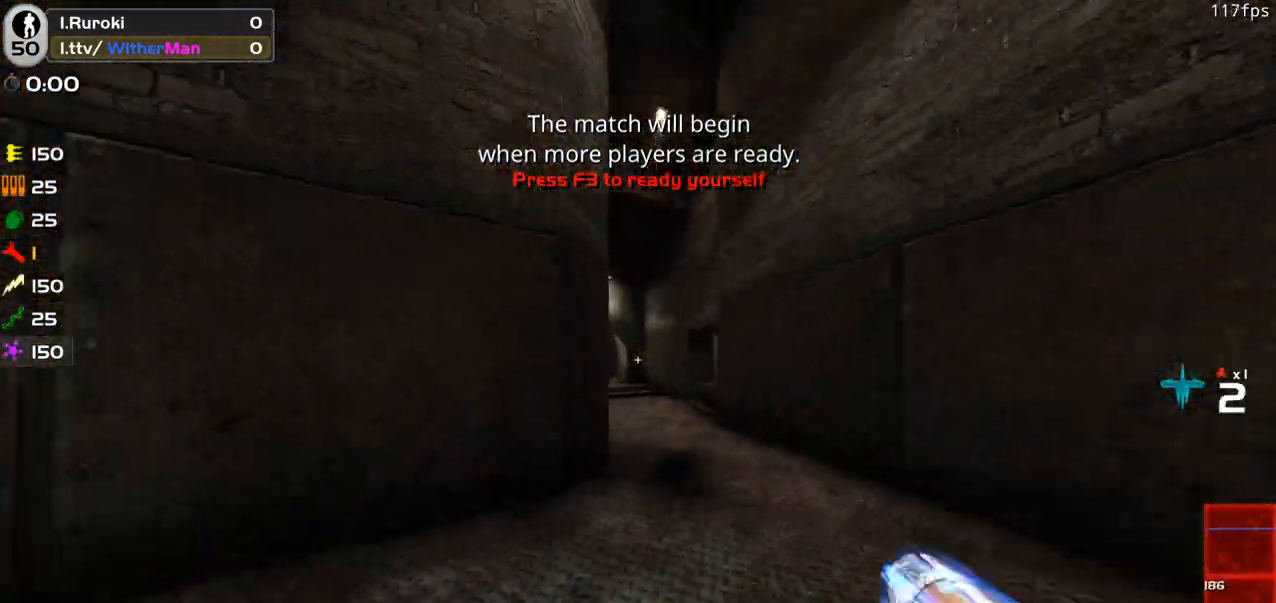
{"keys": ["w"], "mouse": [], "events": []}
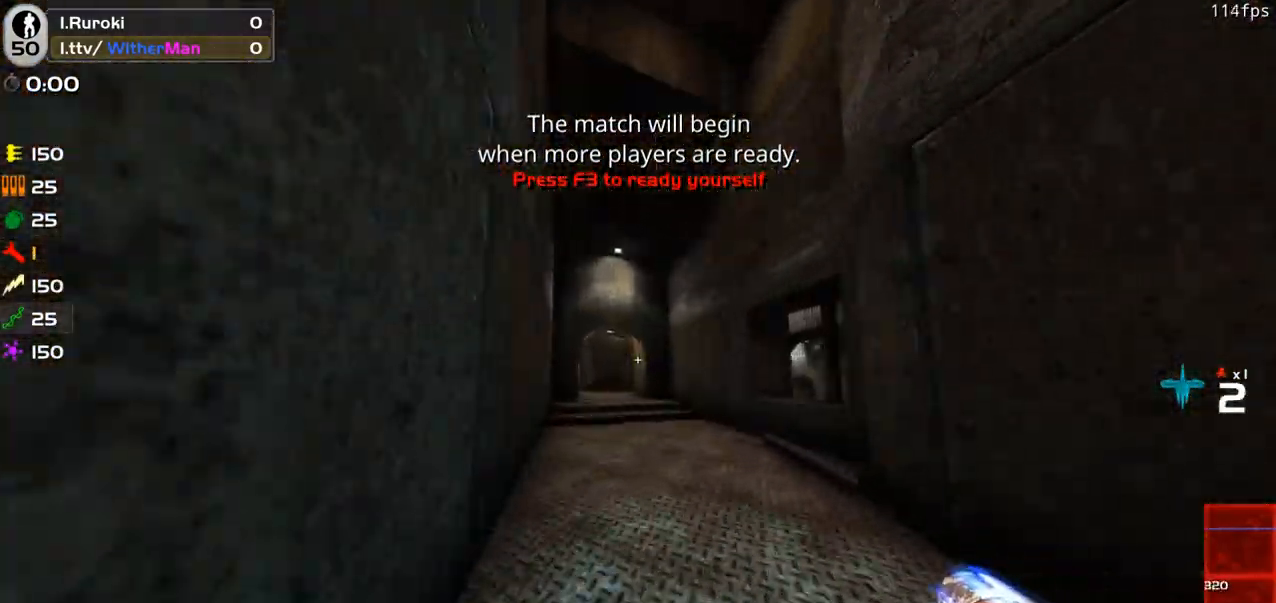
{"keys": ["w"], "mouse": [], "events": []}
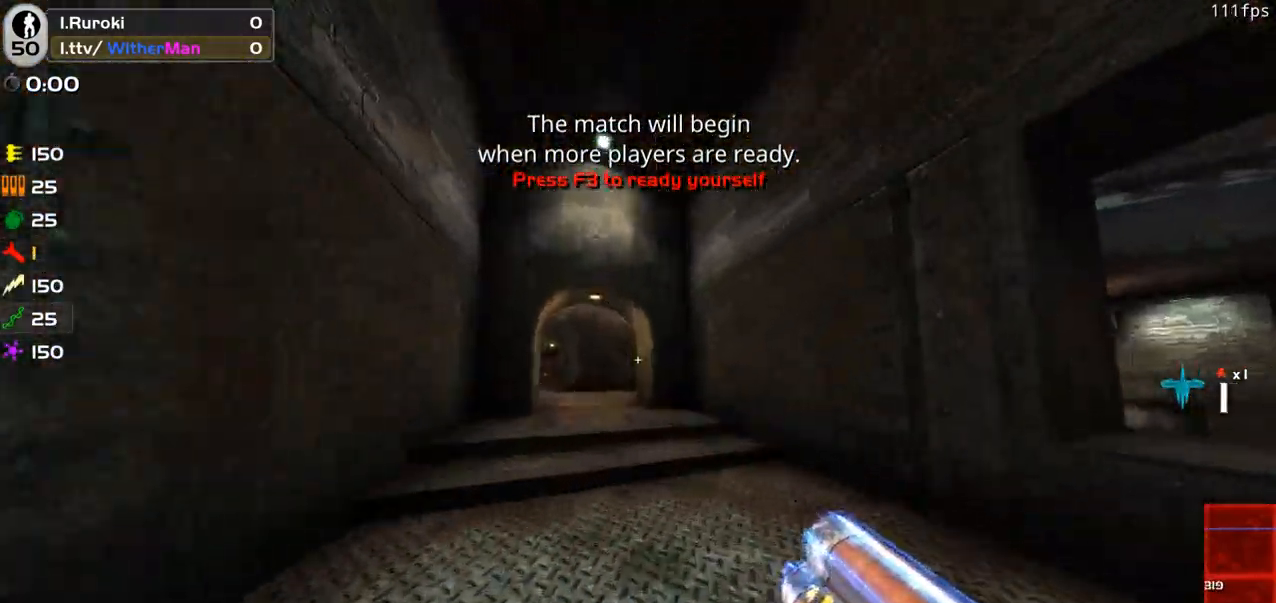
{"keys": ["w"], "mouse": ["left"], "events": [[66, "a", "down"], [66, "mouse_left", "down"], [200, "a", "up"]]}
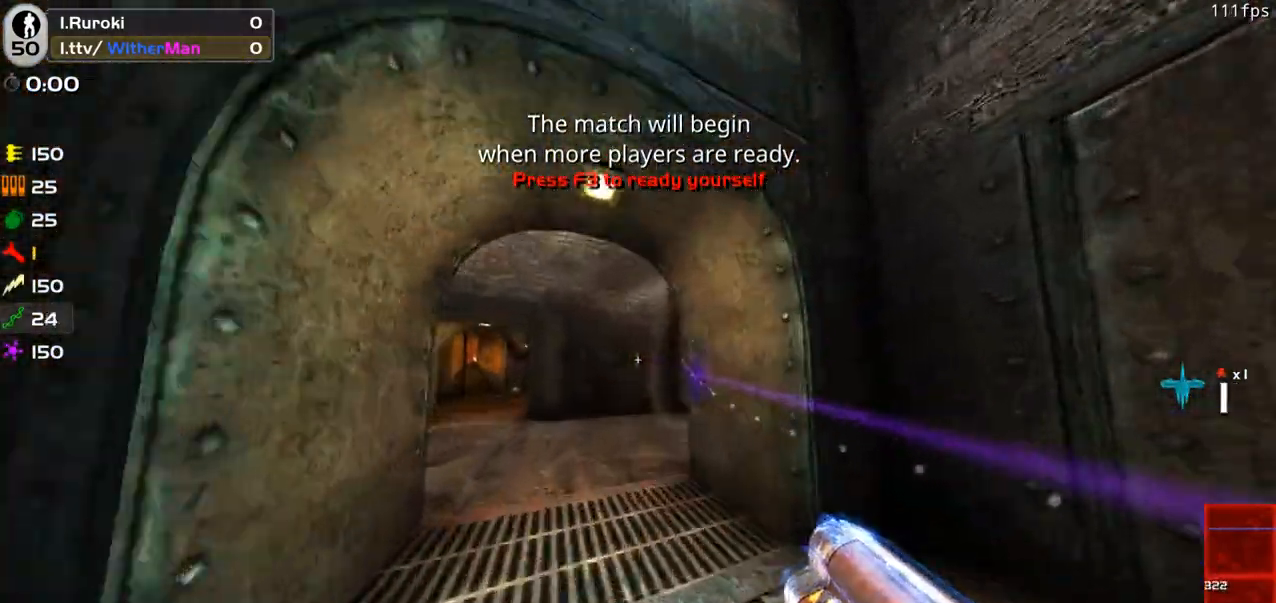
{"keys": ["w"], "mouse": [], "events": [[316, "mouse_left", "up"]]}
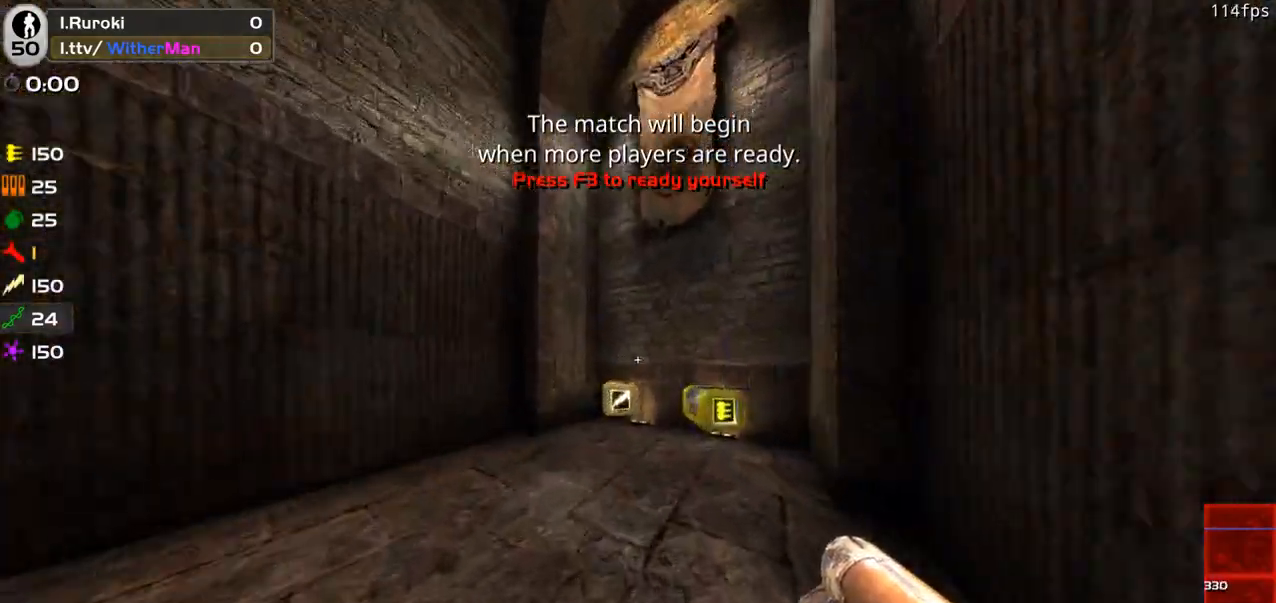
{"keys": ["w"], "mouse": [], "events": [[100, "a", "down"], [466, "a", "up"]]}
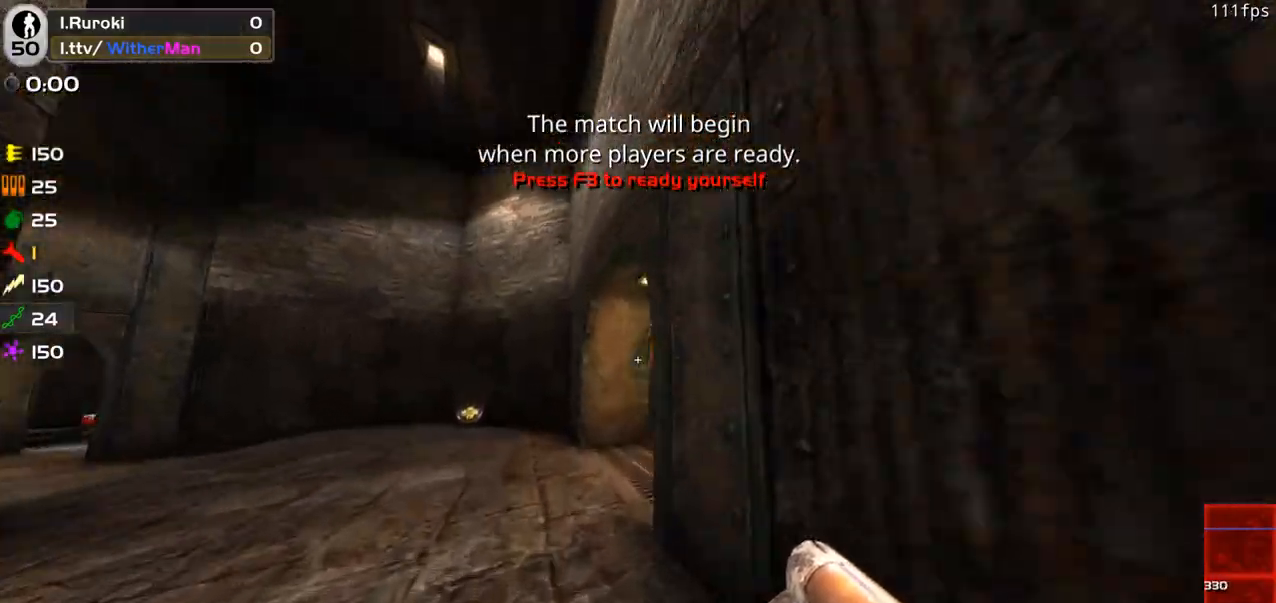
{"keys": ["w"], "mouse": [], "events": [[116, "a", "down"], [200, "a", "up"]]}
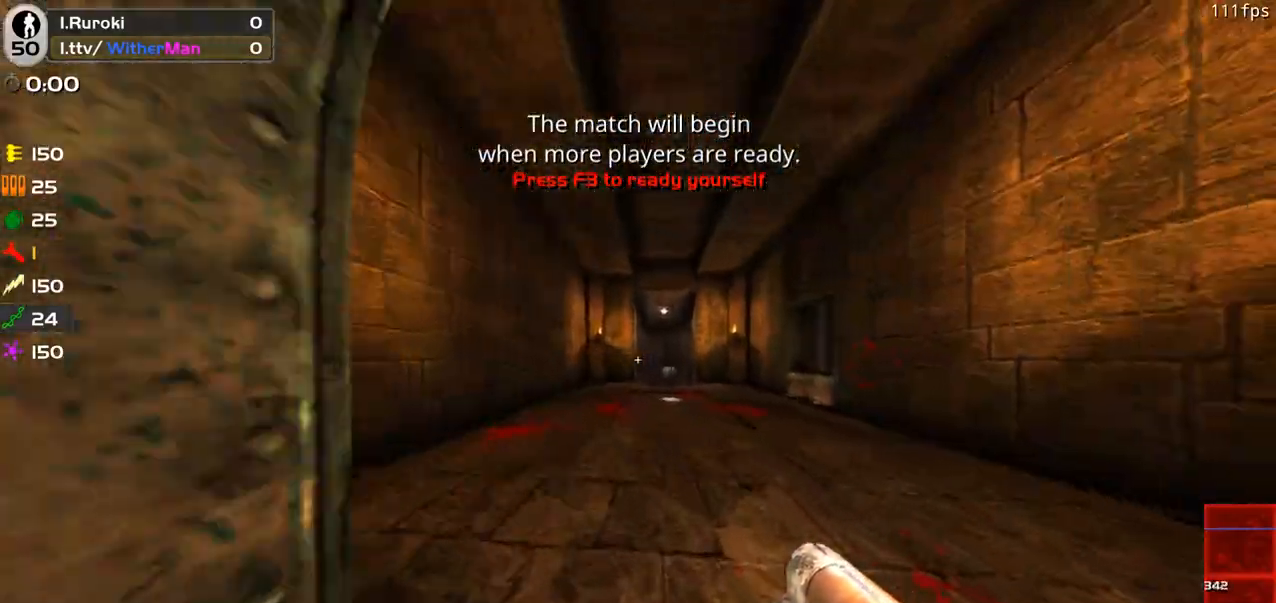
{"keys": ["w"], "mouse": [], "events": []}
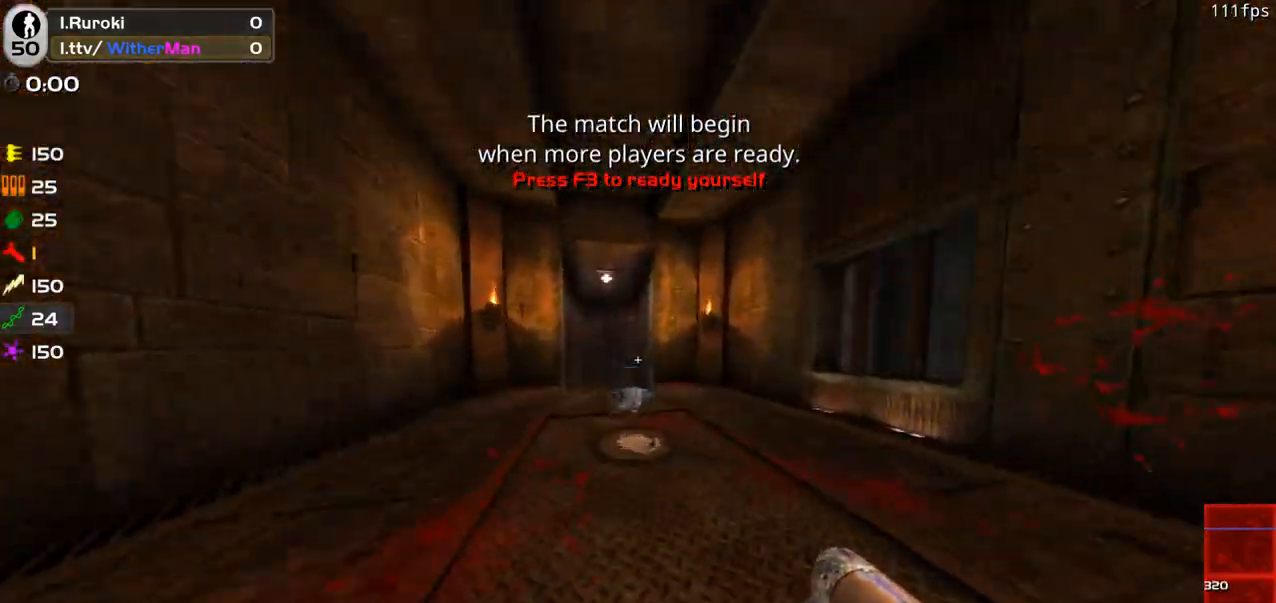
{"keys": ["d", "w"], "mouse": [], "events": [[333, "d", "down"]]}
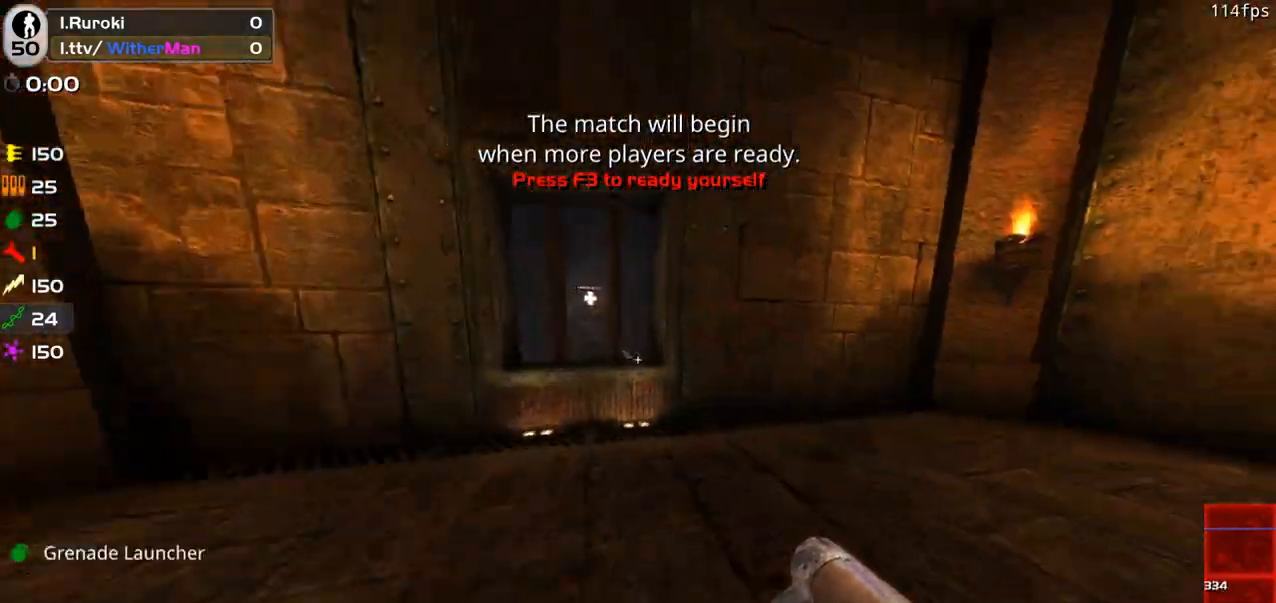
{"keys": ["d"], "mouse": [], "events": [[116, "a", "down"], [116, "d", "up"], [300, "a", "up"], [300, "w", "up"], [383, "d", "down"]]}
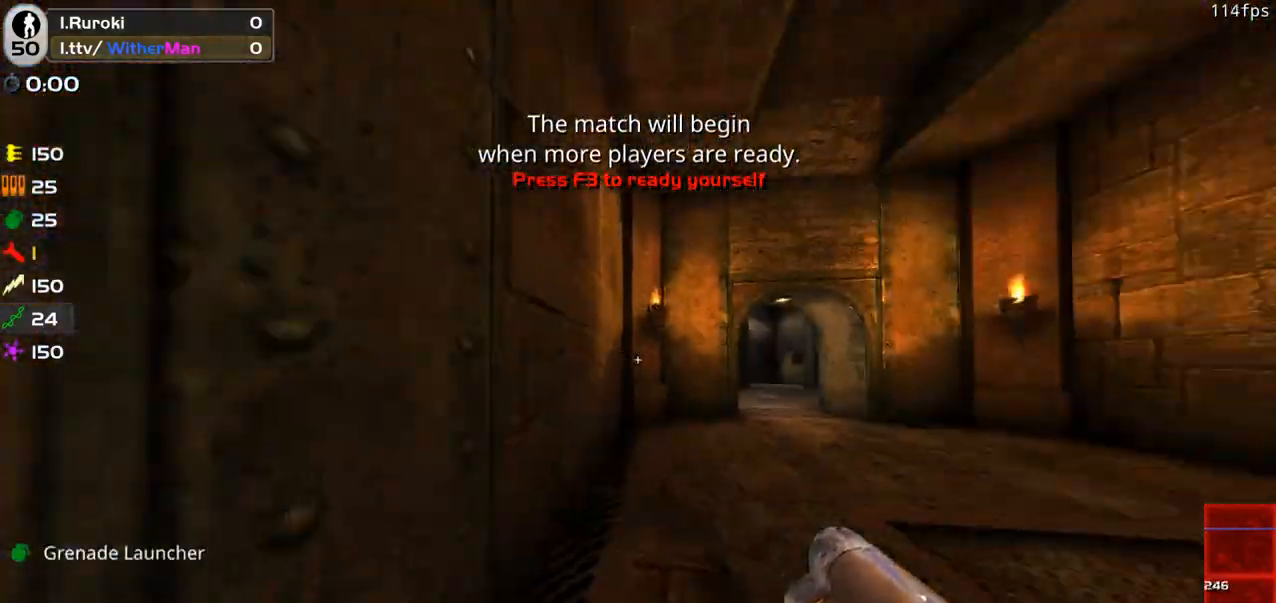
{"keys": ["d", "w"], "mouse": [], "events": [[33, "w", "down"], [216, "d", "up"], [500, "d", "down"]]}
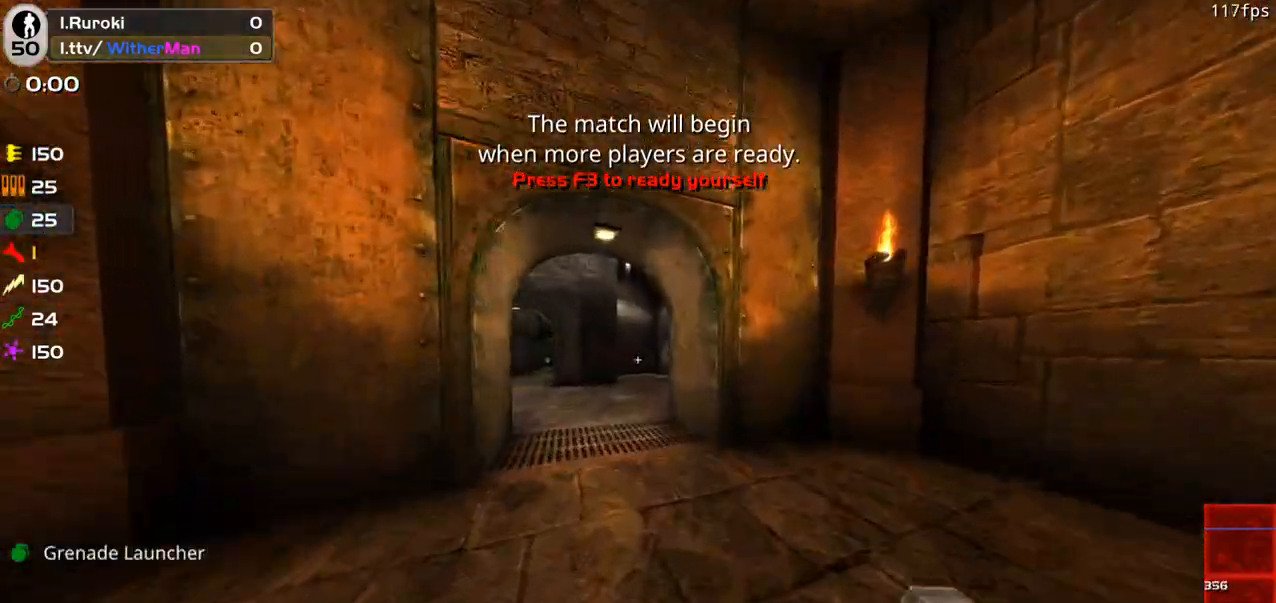
{"keys": ["w"], "mouse": [], "events": [[133, "a", "down"], [133, "d", "up"], [333, "a", "up"]]}
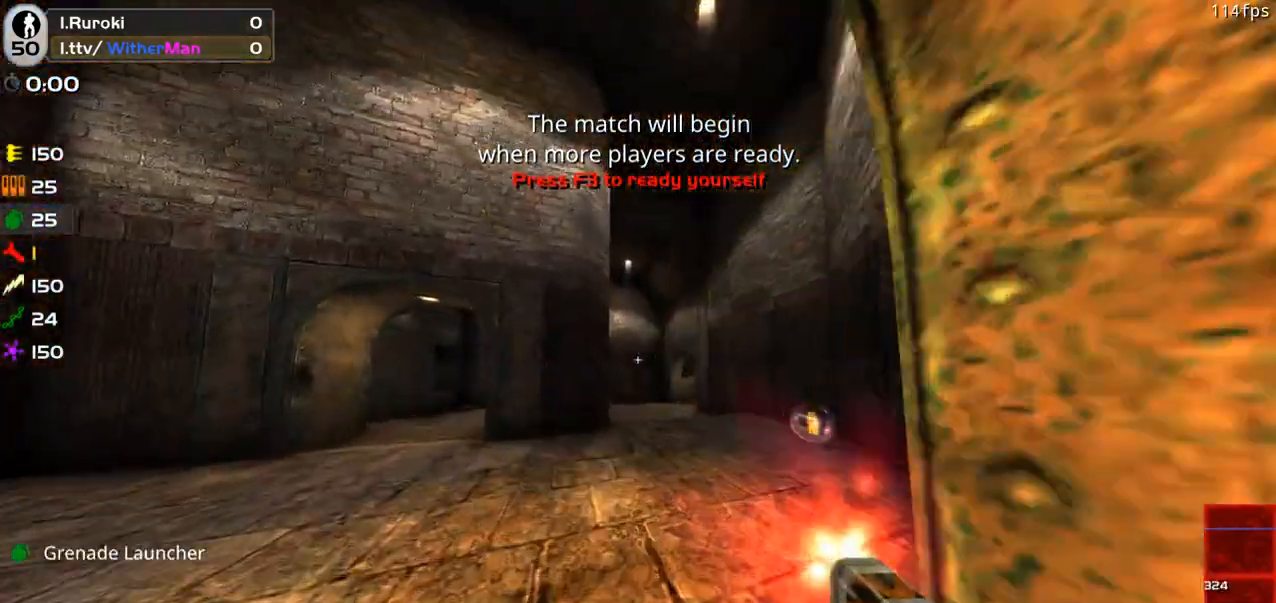
{"keys": ["space", "w"], "mouse": [], "events": [[16, "mouse_left", "down"], [150, "d", "down"], [300, "d", "up"], [350, "mouse_left", "up"], [483, "space", "down"]]}
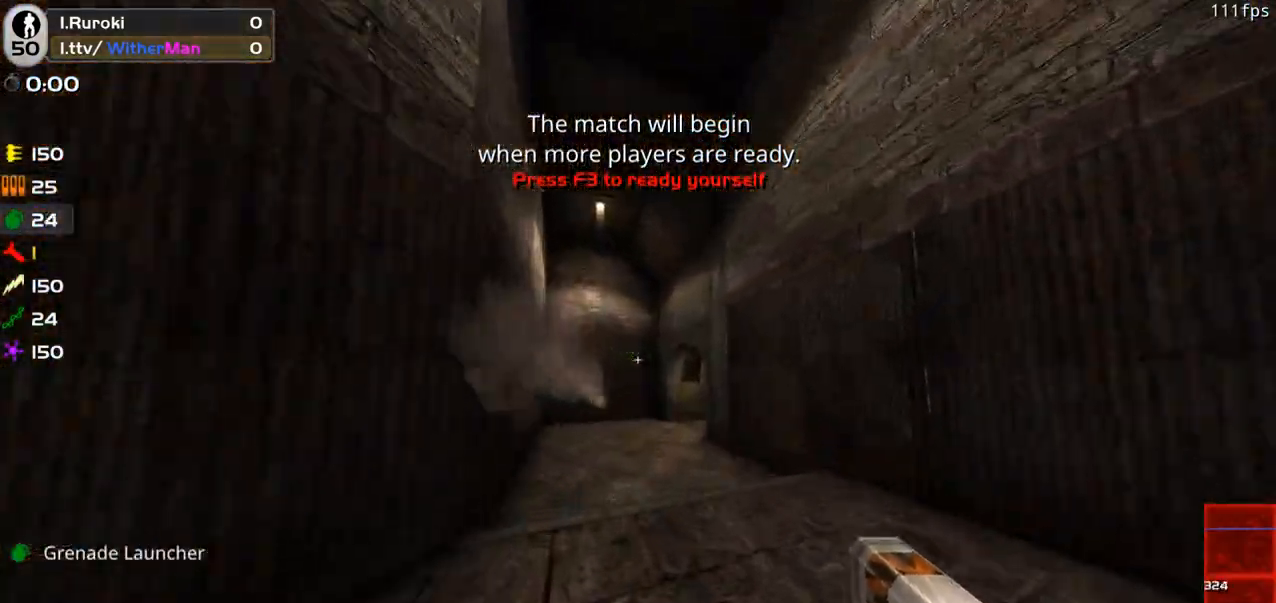
{"keys": ["d", "w"], "mouse": [], "events": [[166, "space", "up"], [366, "d", "down"]]}
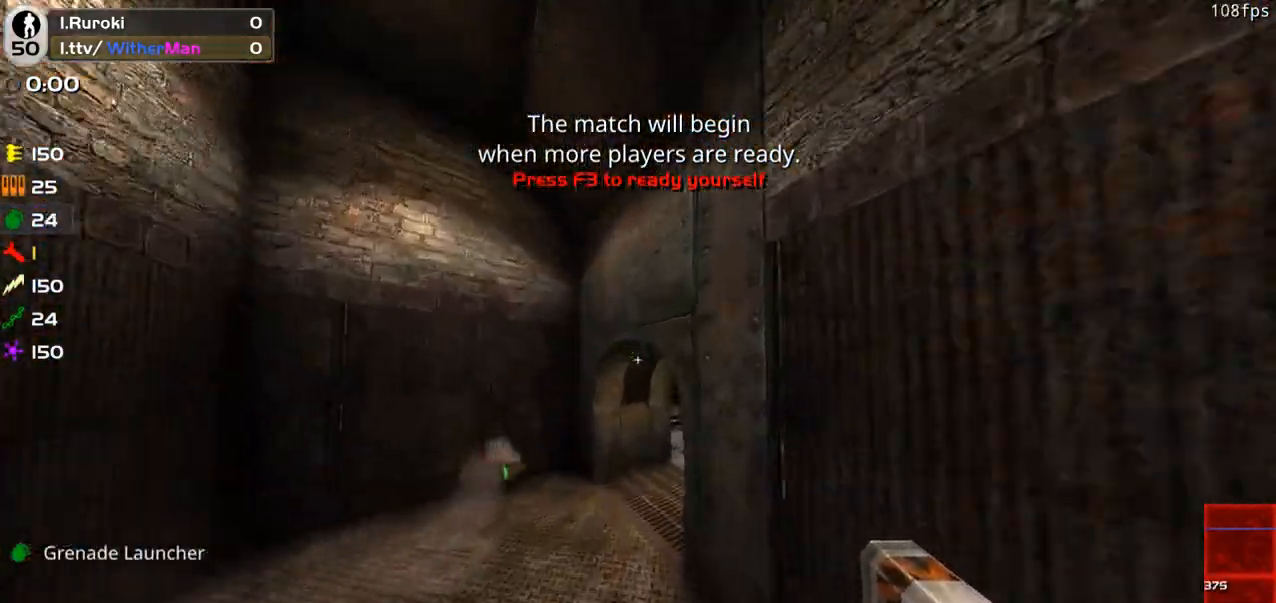
{"keys": ["a", "w"], "mouse": [], "events": [[416, "d", "up"], [466, "a", "down"]]}